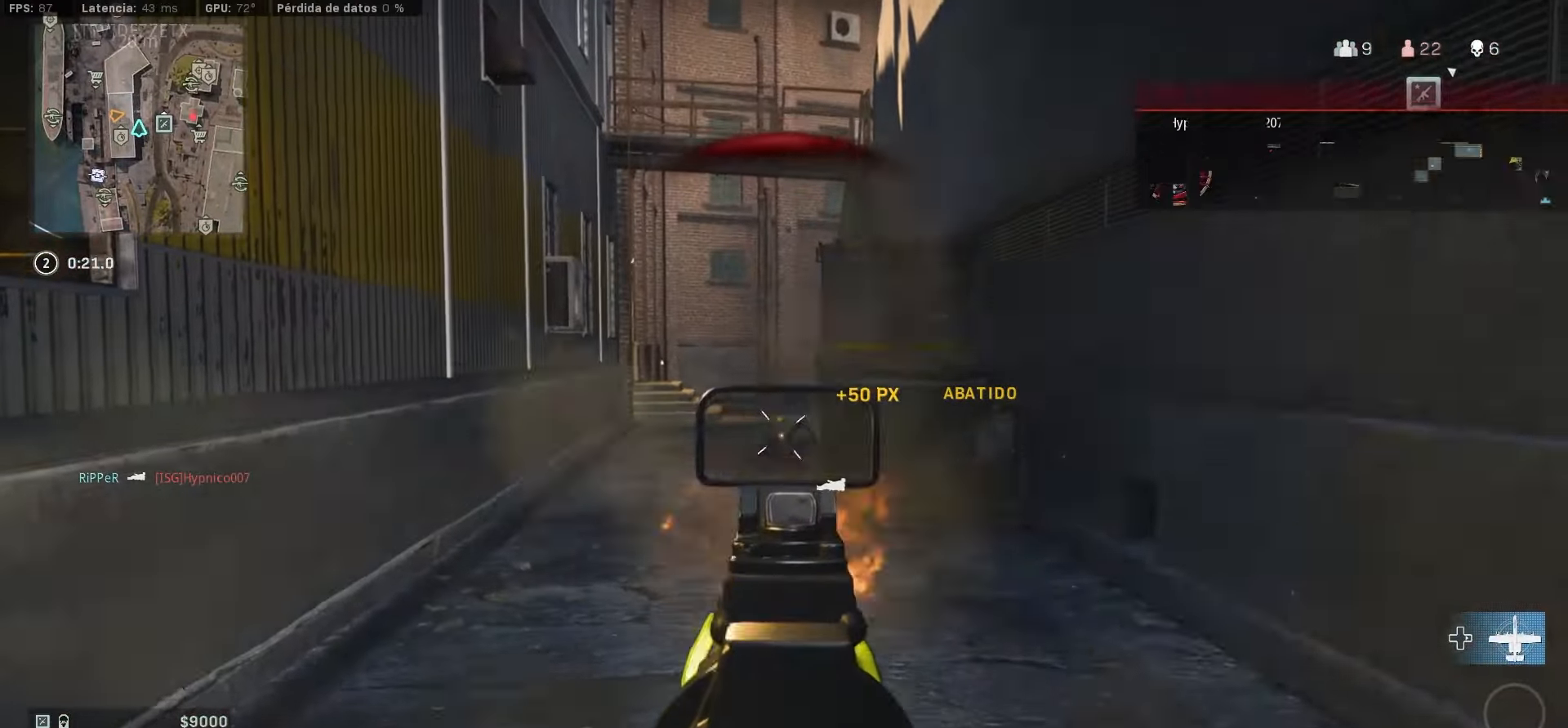
Gameplay with a controller (PlayStation layout); each line is a JSON object with the inputs held at the frame after it. "events" lists button and stick changes between this image and that frame as [ms after this image, input, new state], when the widget could be followed in between. Not read: L3 R3.
{"buttons": [], "left_stick": "up", "right_stick": "down-left", "events": [[33, "right_stick", "center"], [133, "right_stick", "down"], [316, "left_stick", "down"], [316, "right_stick", "center"], [466, "L1", "up"], [466, "R1", "up"], [466, "left_stick", "up"], [466, "right_stick", "down-left"]]}
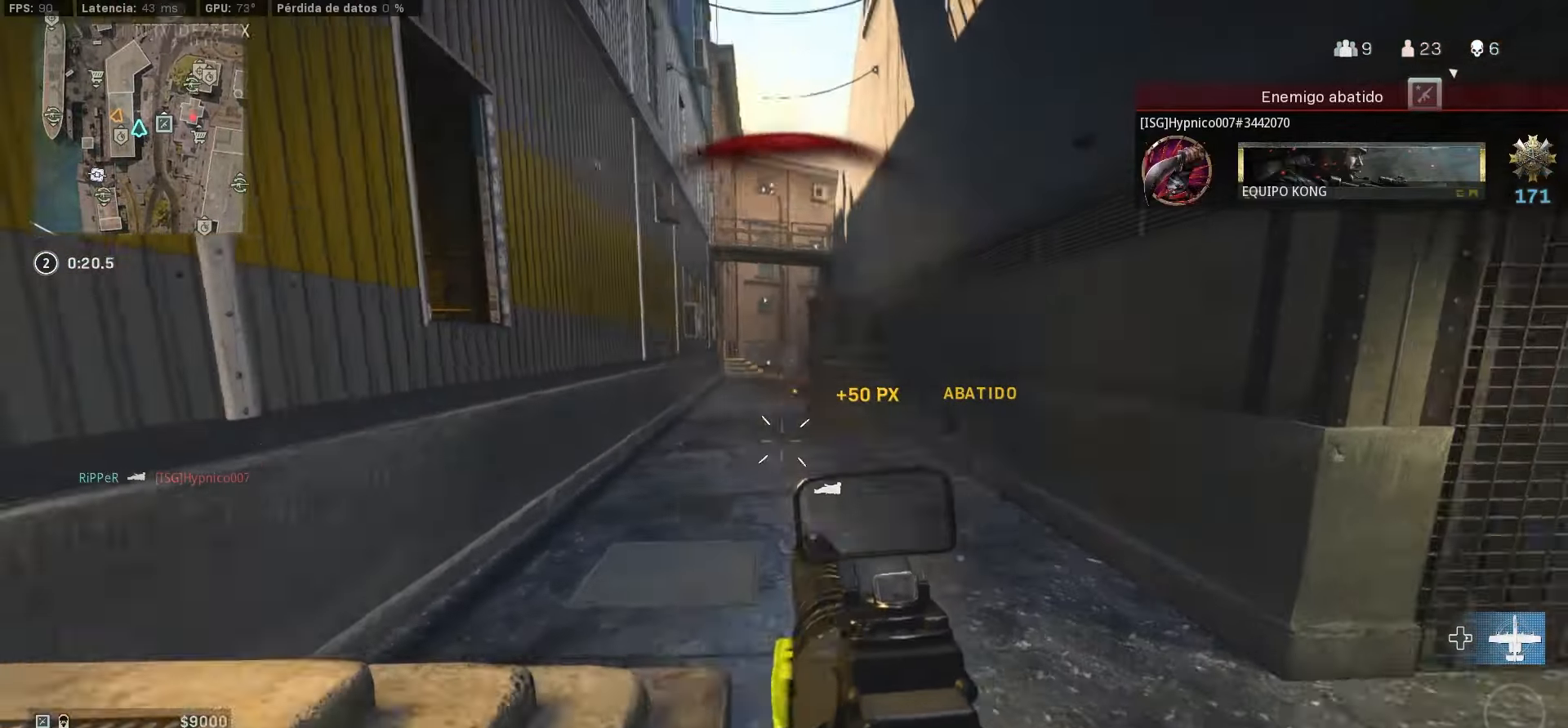
{"buttons": ["CIRCLE"], "left_stick": "up", "right_stick": "right", "events": [[116, "right_stick", "center"], [316, "right_stick", "right"], [366, "CIRCLE", "down"]]}
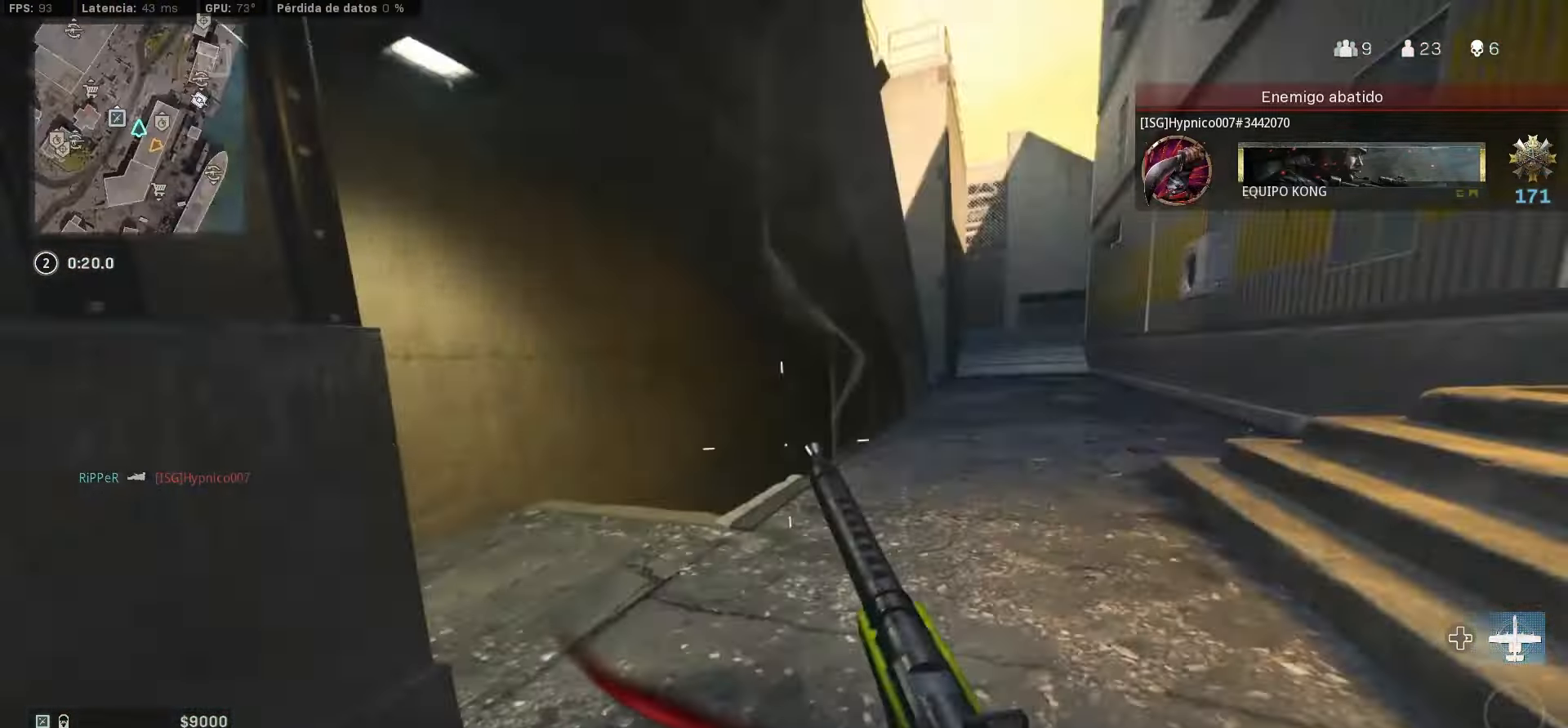
{"buttons": ["CROSS", "L1"], "left_stick": "down-left", "right_stick": "left", "events": [[83, "R1", "down"], [83, "left_stick", "down-right"], [83, "right_stick", "center"], [100, "L1", "down"], [266, "CIRCLE", "up"], [266, "R1", "up"], [316, "right_stick", "down"], [350, "left_stick", "down-left"], [400, "CROSS", "down"], [400, "right_stick", "left"]]}
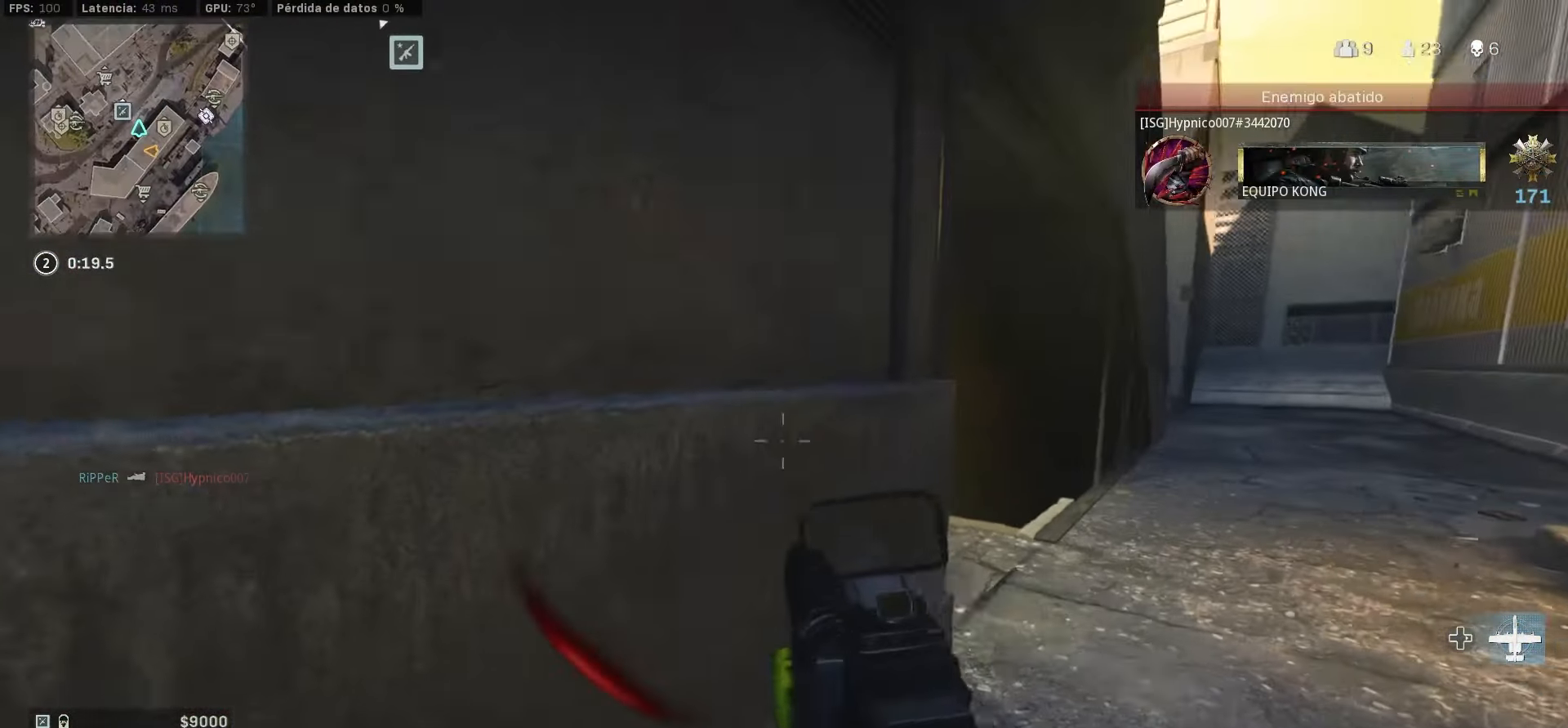
{"buttons": ["CIRCLE"], "left_stick": "up-right", "right_stick": "center", "events": [[16, "CROSS", "up"], [16, "L1", "up"], [16, "left_stick", "up"], [33, "right_stick", "down-right"], [200, "right_stick", "center"], [500, "CIRCLE", "down"], [500, "left_stick", "up-right"]]}
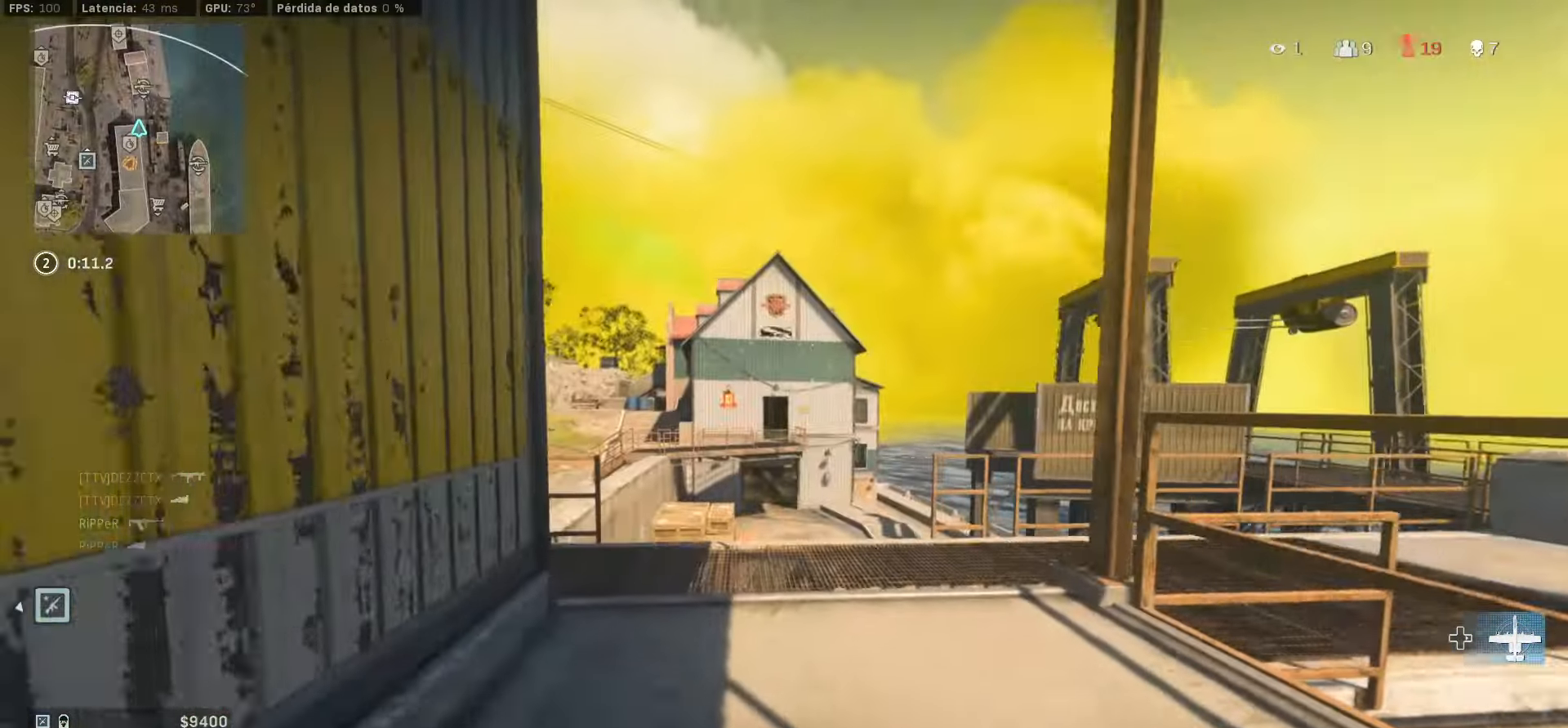
{"buttons": [], "left_stick": "up", "right_stick": "left", "events": [[33, "CIRCLE", "up"], [233, "left_stick", "up"], [316, "right_stick", "left"]]}
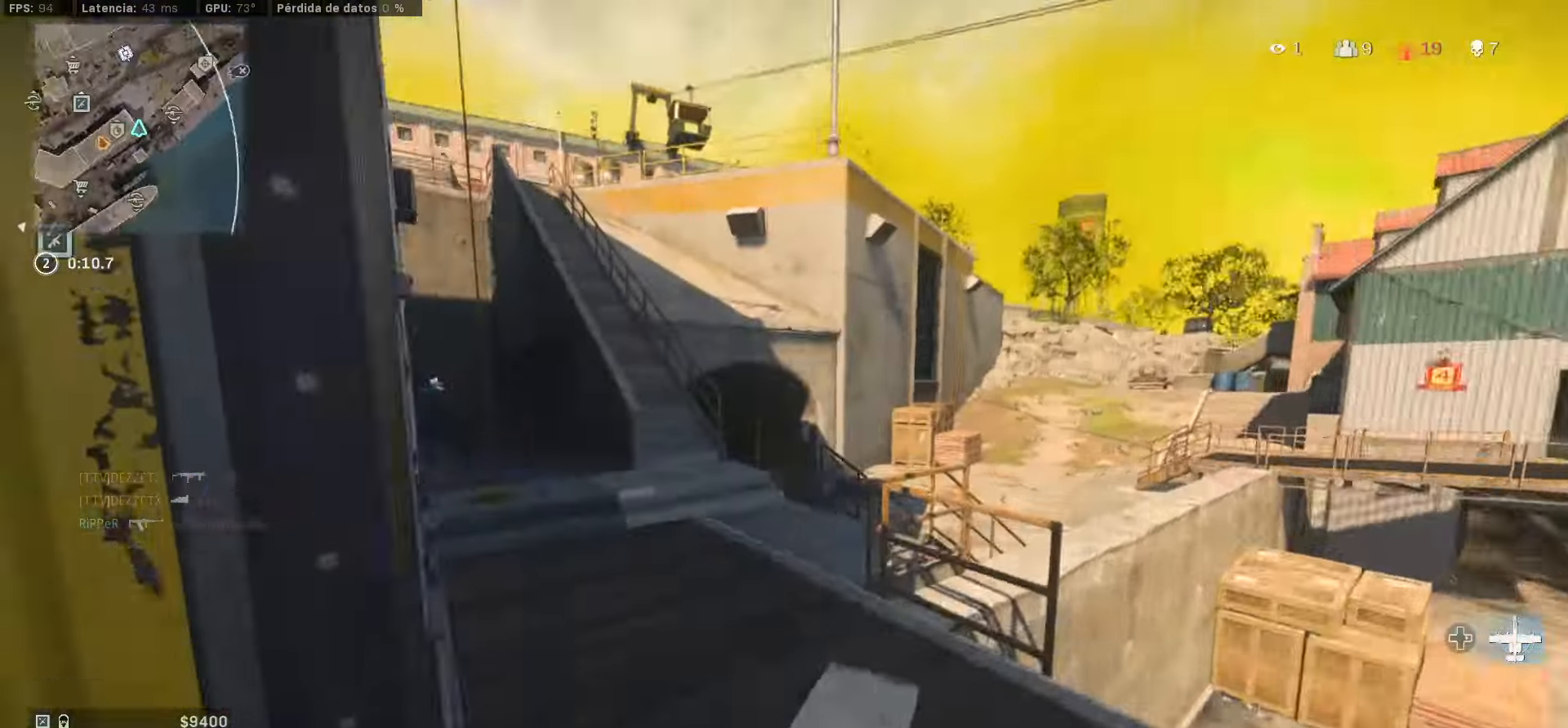
{"buttons": [], "left_stick": "up", "right_stick": "center"}
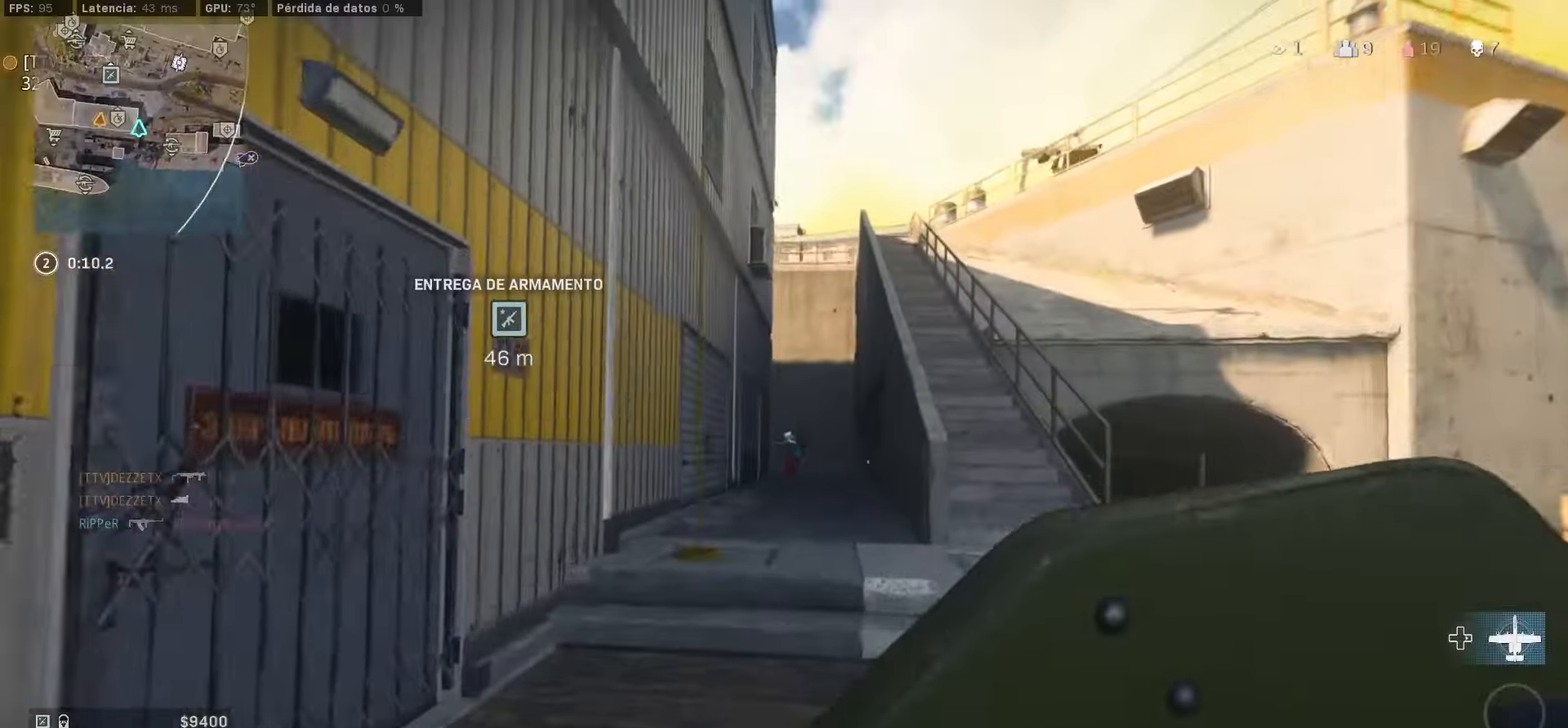
{"buttons": [], "left_stick": "up", "right_stick": "center", "events": [[50, "right_stick", "down-right"], [466, "right_stick", "center"]]}
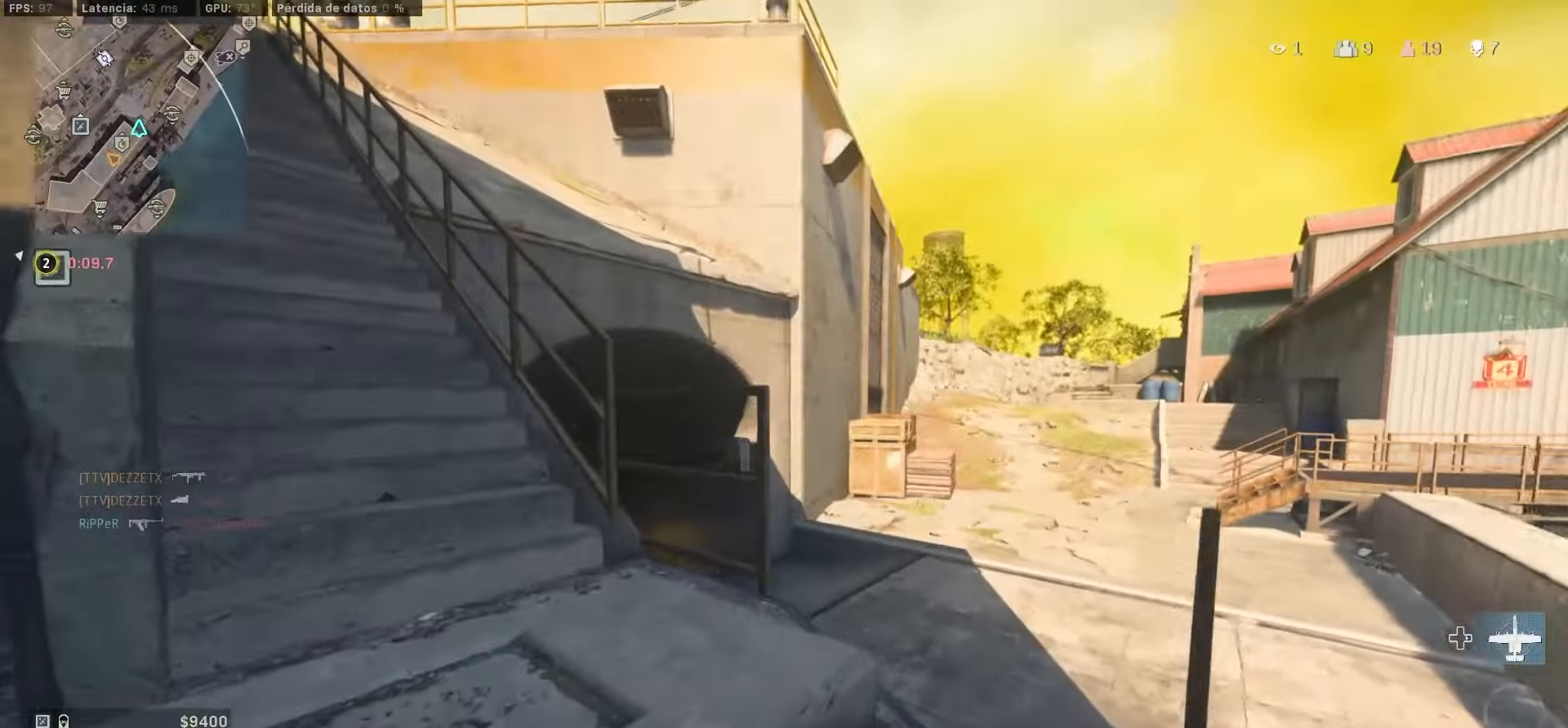
{"buttons": ["CROSS", "L1"], "left_stick": "up-left", "right_stick": "right", "events": [[66, "right_stick", "left"], [133, "CIRCLE", "down"], [133, "left_stick", "right"], [183, "left_stick", "down"], [216, "CIRCLE", "up"], [266, "left_stick", "up-left"], [350, "right_stick", "right"], [483, "CROSS", "down"], [500, "L1", "down"]]}